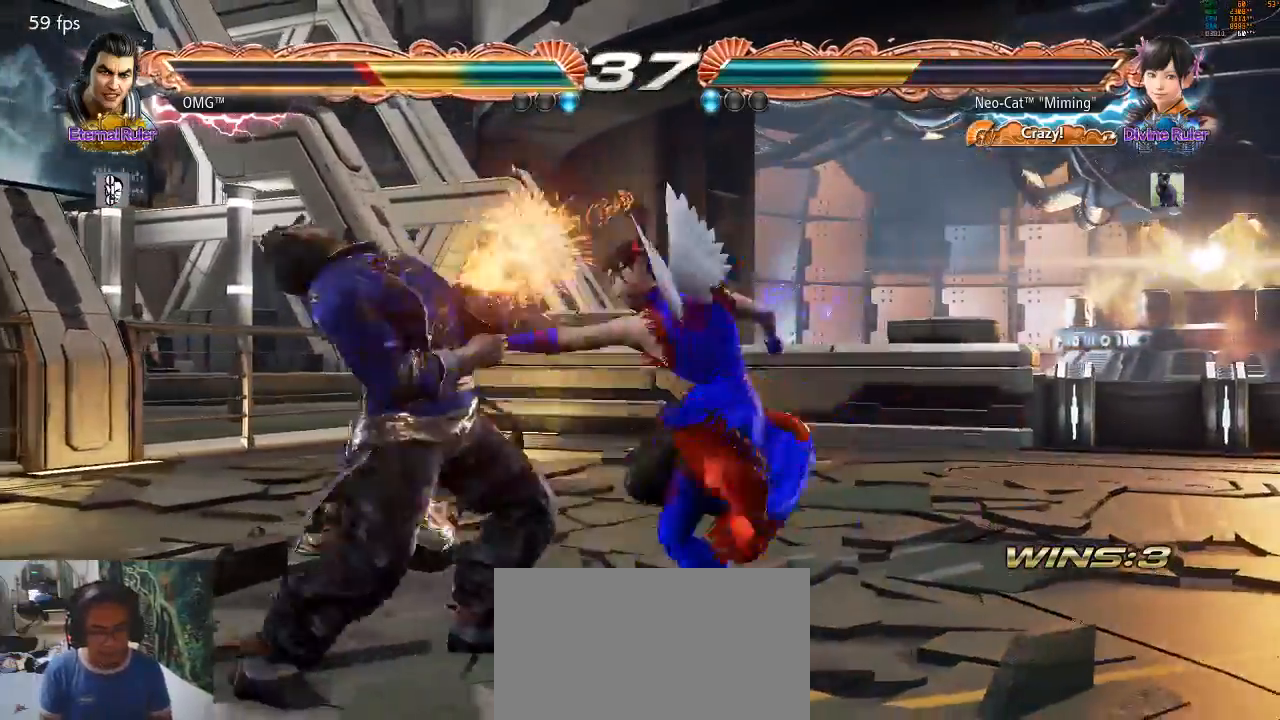
Gameplay with a controller (arcade stick); each line is a JSON object with the inputs held at the frame after it. "events" lists button and stick changes between this image and that frame as [ms after this image, input, new state], when the widget could be followed in between. Not read: L3 R3 START.
{"buttons": [], "left_stick": "center", "events": []}
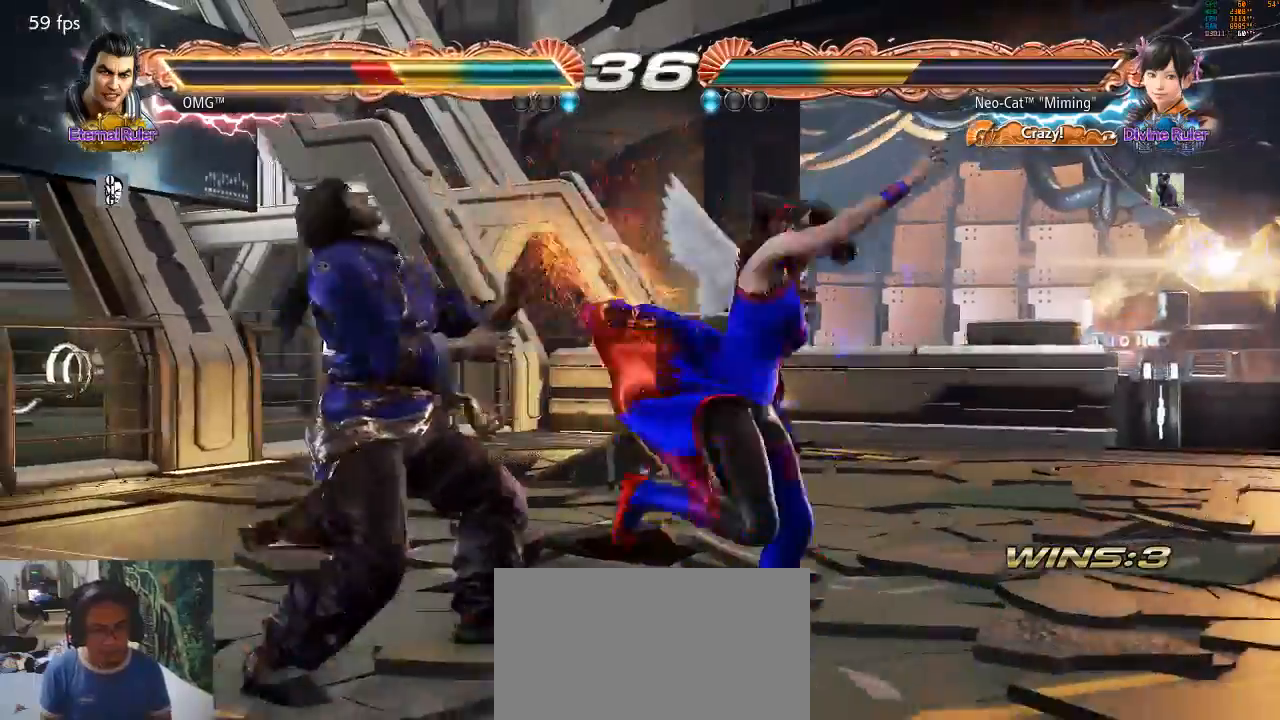
{"buttons": [], "left_stick": "center", "events": [[67, "left_stick", "right"], [100, "CROSS", "down"], [167, "CROSS", "up"], [200, "left_stick", "center"]]}
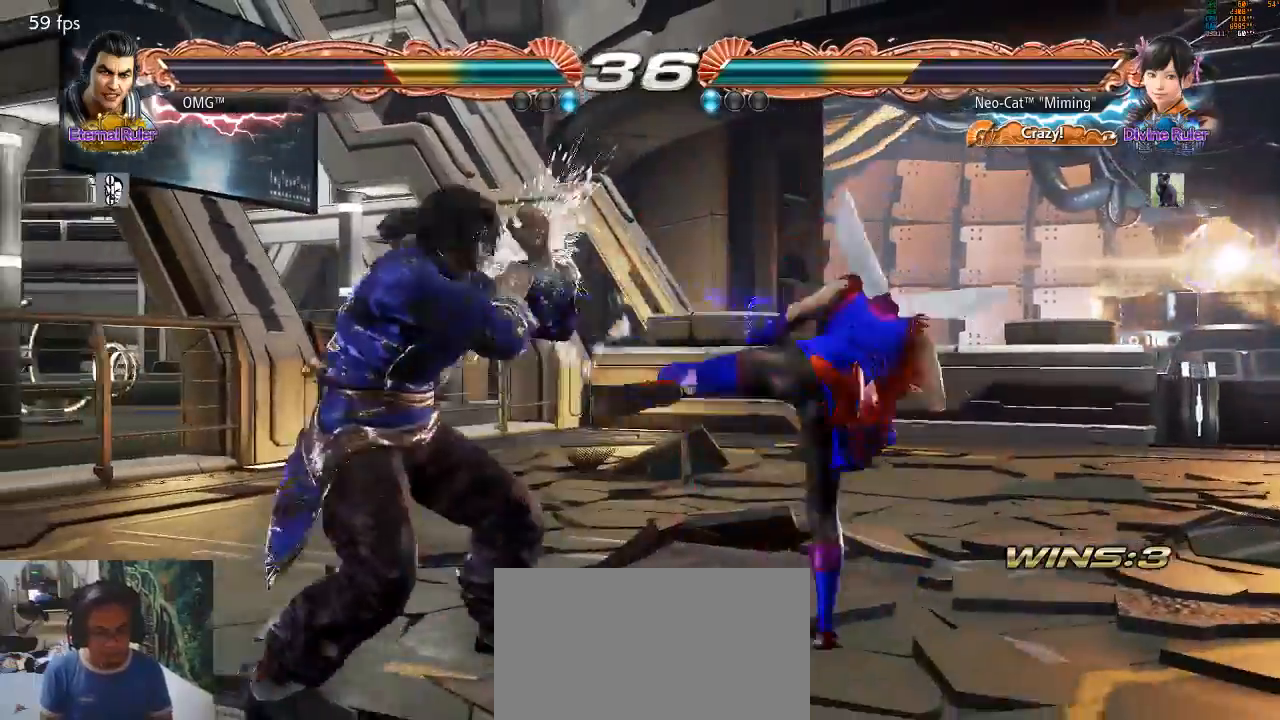
{"buttons": ["TRIANGLE"], "left_stick": "center", "events": [[167, "left_stick", "down"], [200, "SQUARE", "down"], [200, "TRIANGLE", "down"], [300, "left_stick", "center"], [333, "SQUARE", "up"], [333, "TRIANGLE", "up"], [500, "TRIANGLE", "down"]]}
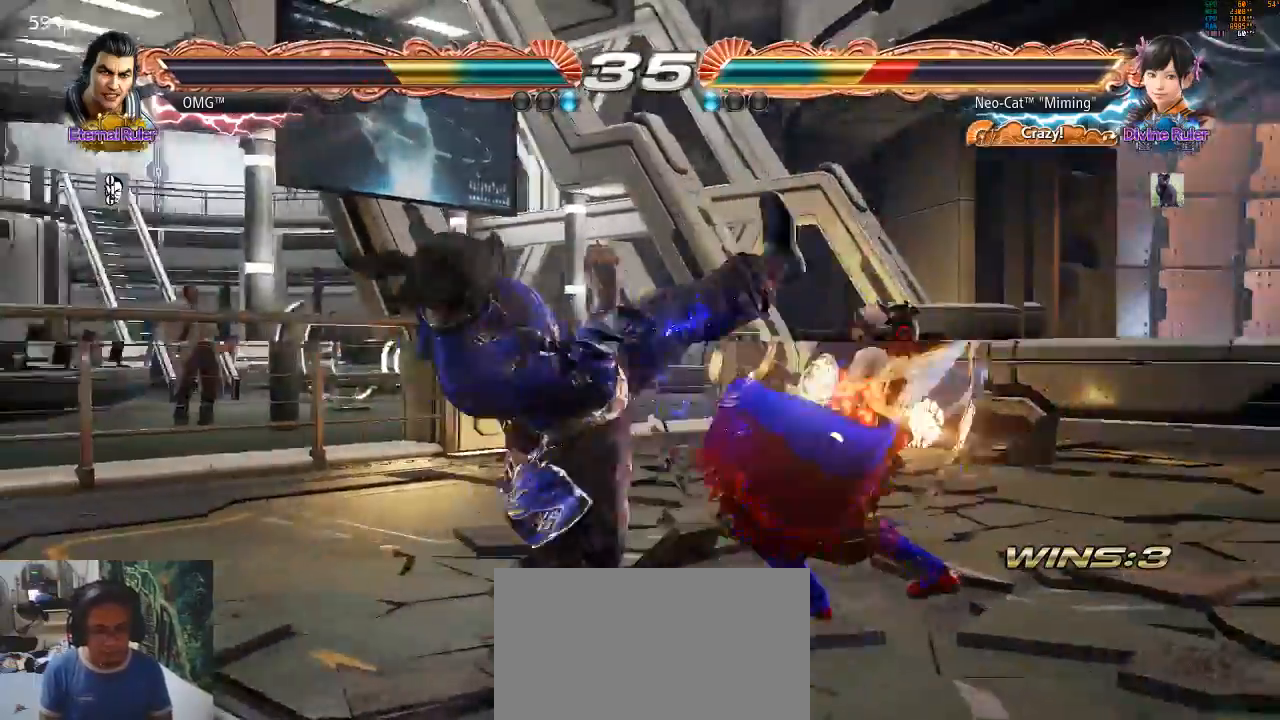
{"buttons": [], "left_stick": "right", "events": [[100, "TRIANGLE", "up"], [167, "SQUARE", "down"], [267, "SQUARE", "up"], [367, "left_stick", "right"]]}
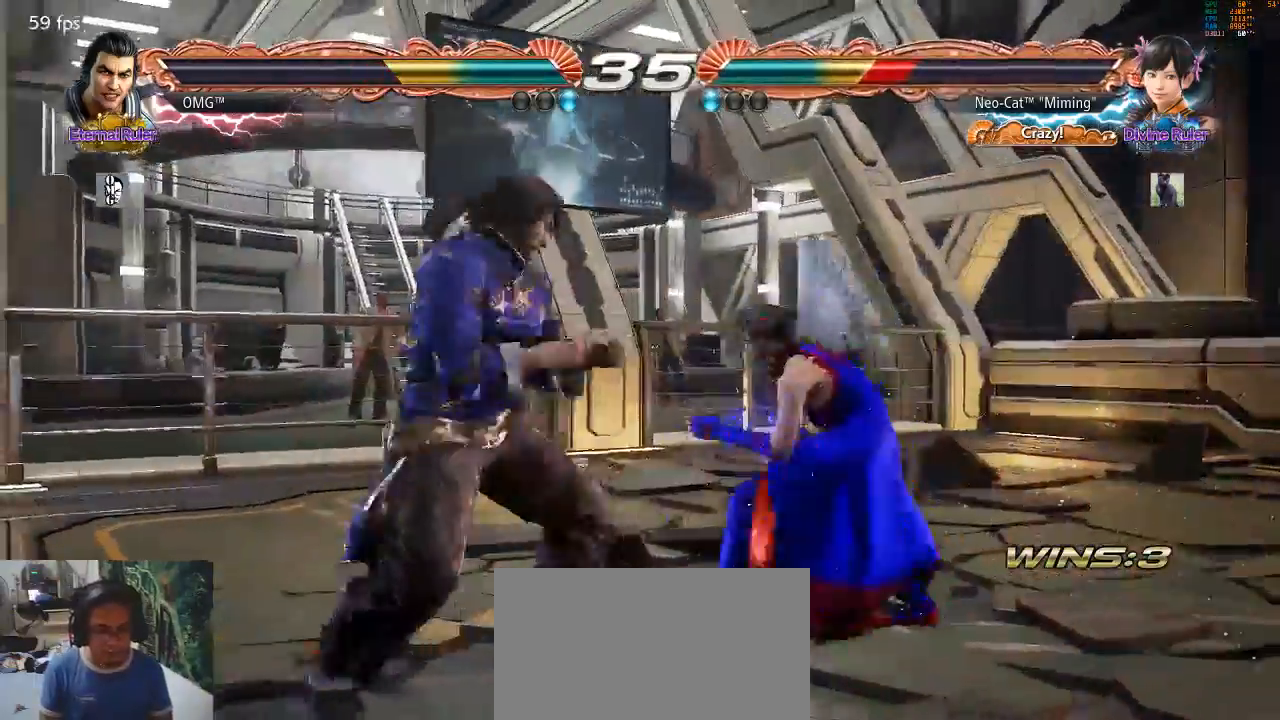
{"buttons": [], "left_stick": "right", "events": []}
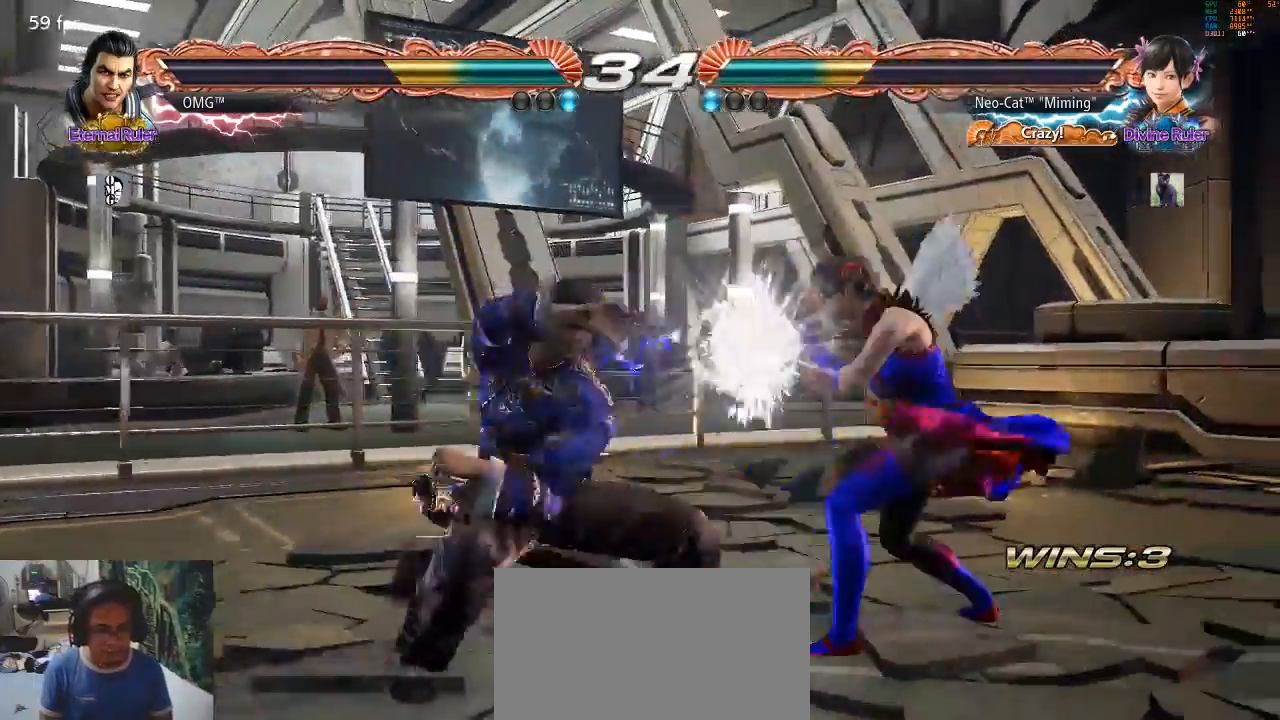
{"buttons": [], "left_stick": "center", "events": [[133, "left_stick", "center"], [200, "SQUARE", "down"], [267, "left_stick", "down"], [300, "SQUARE", "up"], [333, "TRIANGLE", "down"], [367, "TRIANGLE", "up"], [367, "left_stick", "center"]]}
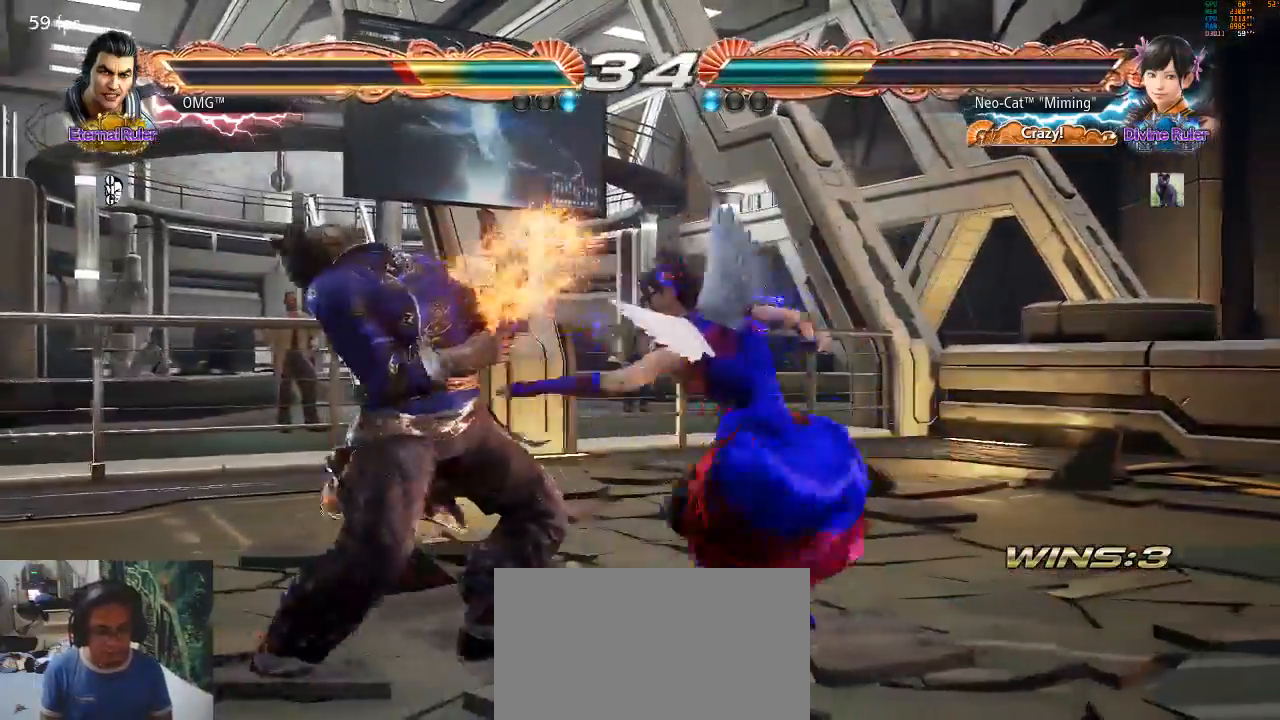
{"buttons": [], "left_stick": "left", "events": [[500, "left_stick", "left"]]}
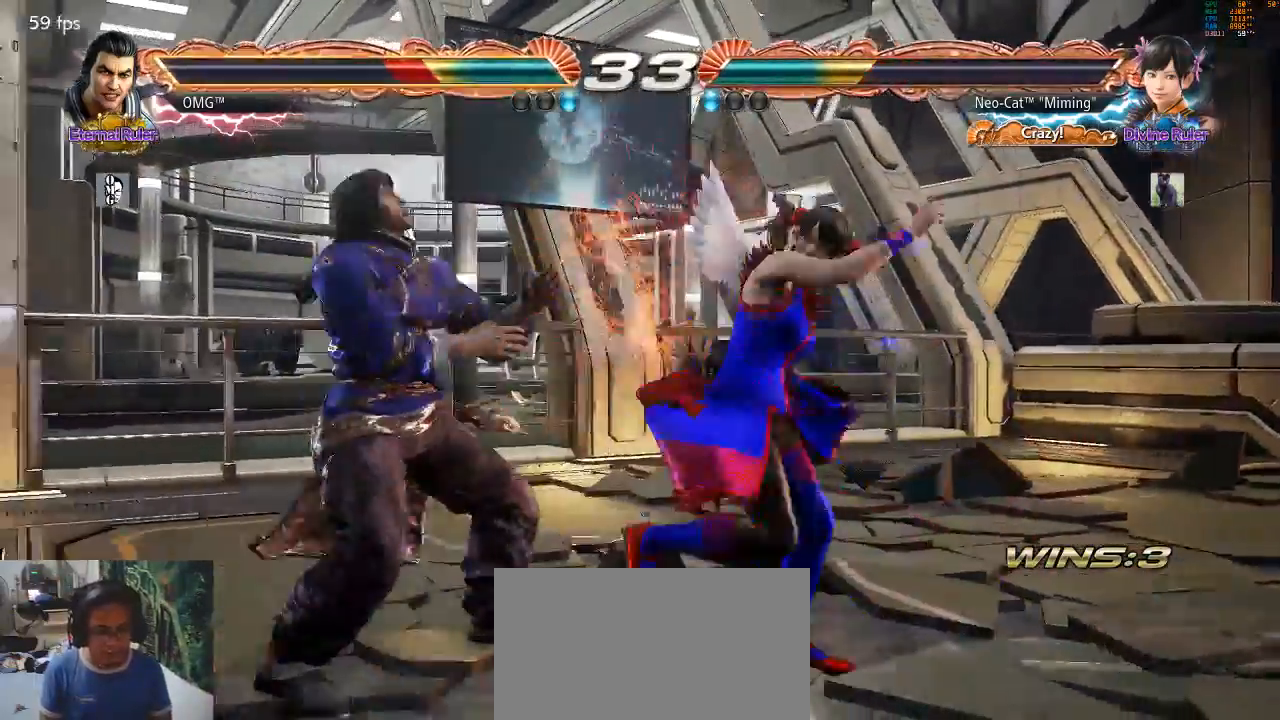
{"buttons": [], "left_stick": "center", "events": [[67, "CIRCLE", "down"], [67, "CROSS", "down"], [133, "CROSS", "up"], [167, "CIRCLE", "up"], [233, "CIRCLE", "down"], [233, "CROSS", "down"], [333, "CIRCLE", "up"], [333, "CROSS", "up"], [500, "left_stick", "center"]]}
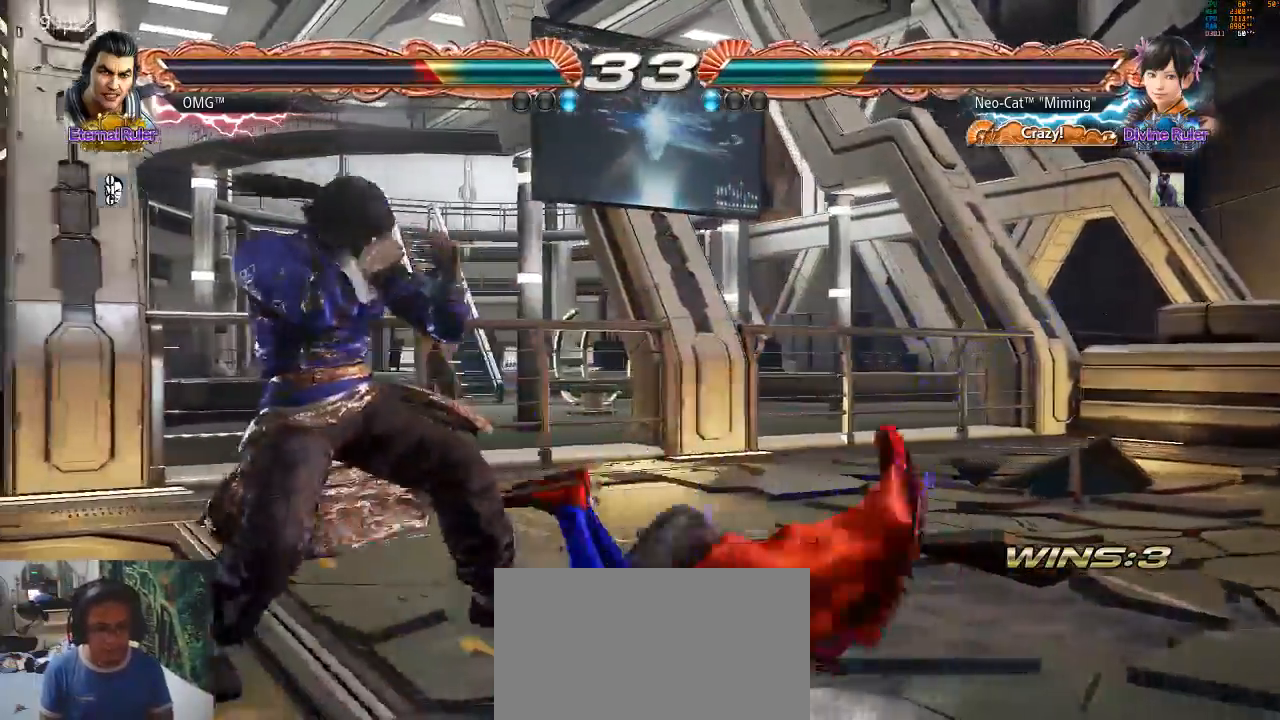
{"buttons": [], "left_stick": "center", "events": [[400, "CIRCLE", "down"], [400, "SQUARE", "down"], [500, "CIRCLE", "up"], [500, "SQUARE", "up"]]}
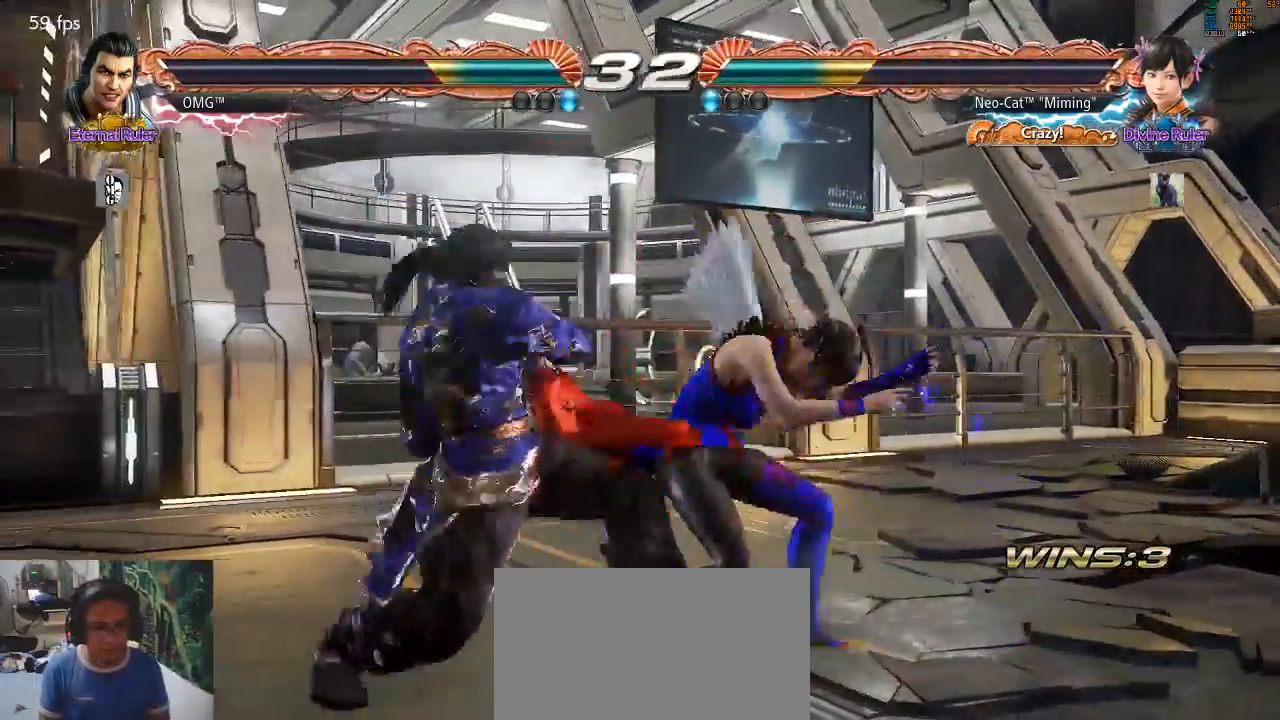
{"buttons": [], "left_stick": "center", "events": [[33, "CIRCLE", "down"], [33, "SQUARE", "down"], [133, "CIRCLE", "up"], [133, "SQUARE", "up"]]}
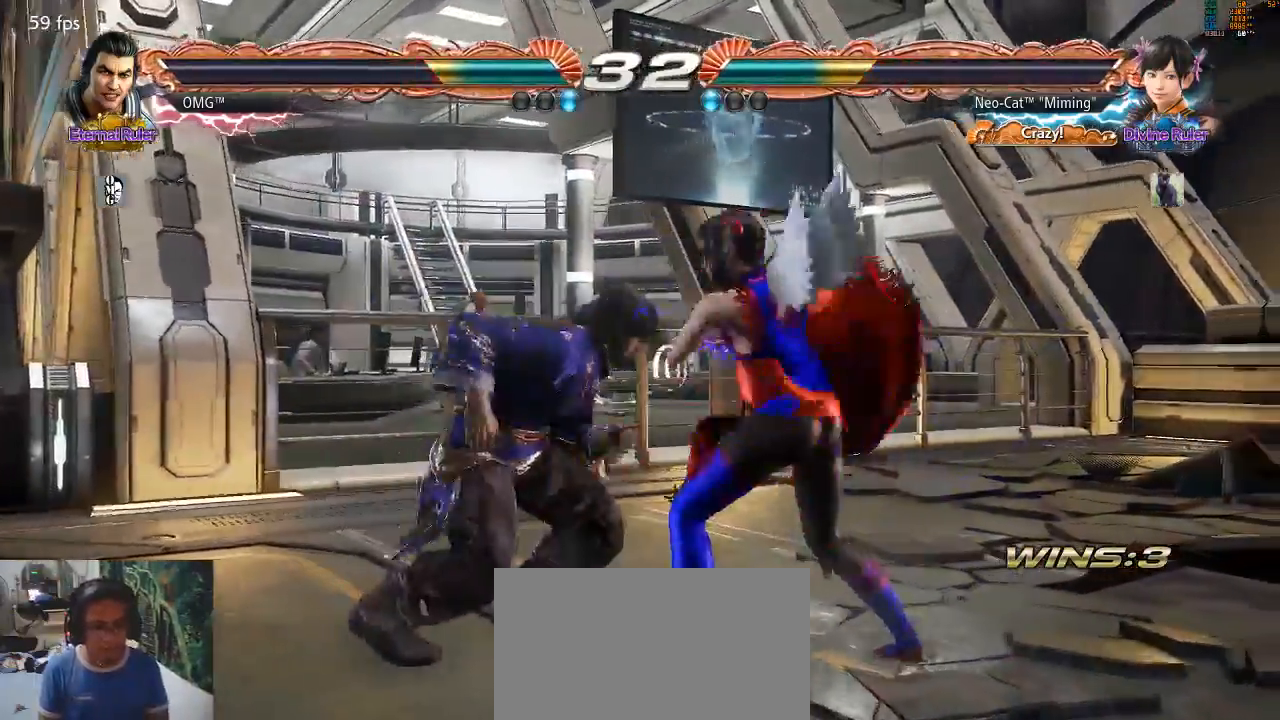
{"buttons": [], "left_stick": "center", "events": [[100, "left_stick", "down"], [167, "left_stick", "center"], [400, "SQUARE", "down"], [400, "TRIANGLE", "down"], [467, "SQUARE", "up"], [500, "TRIANGLE", "up"]]}
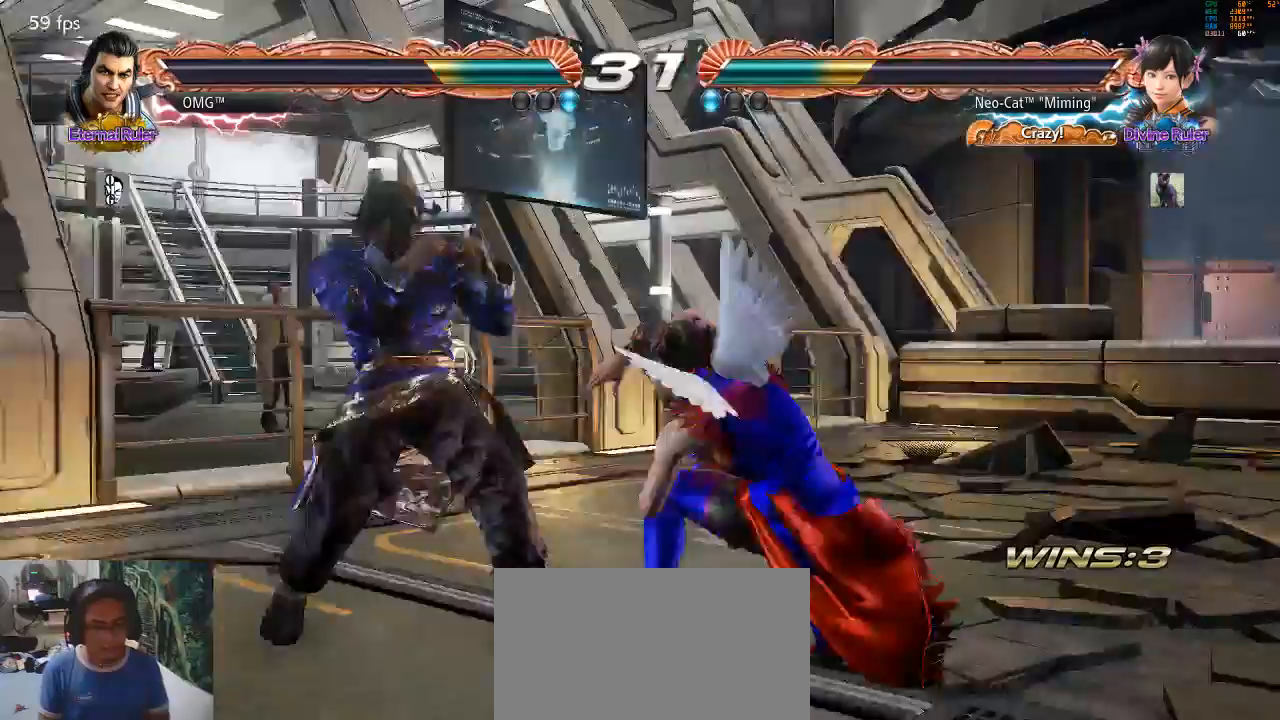
{"buttons": [], "left_stick": "center", "events": []}
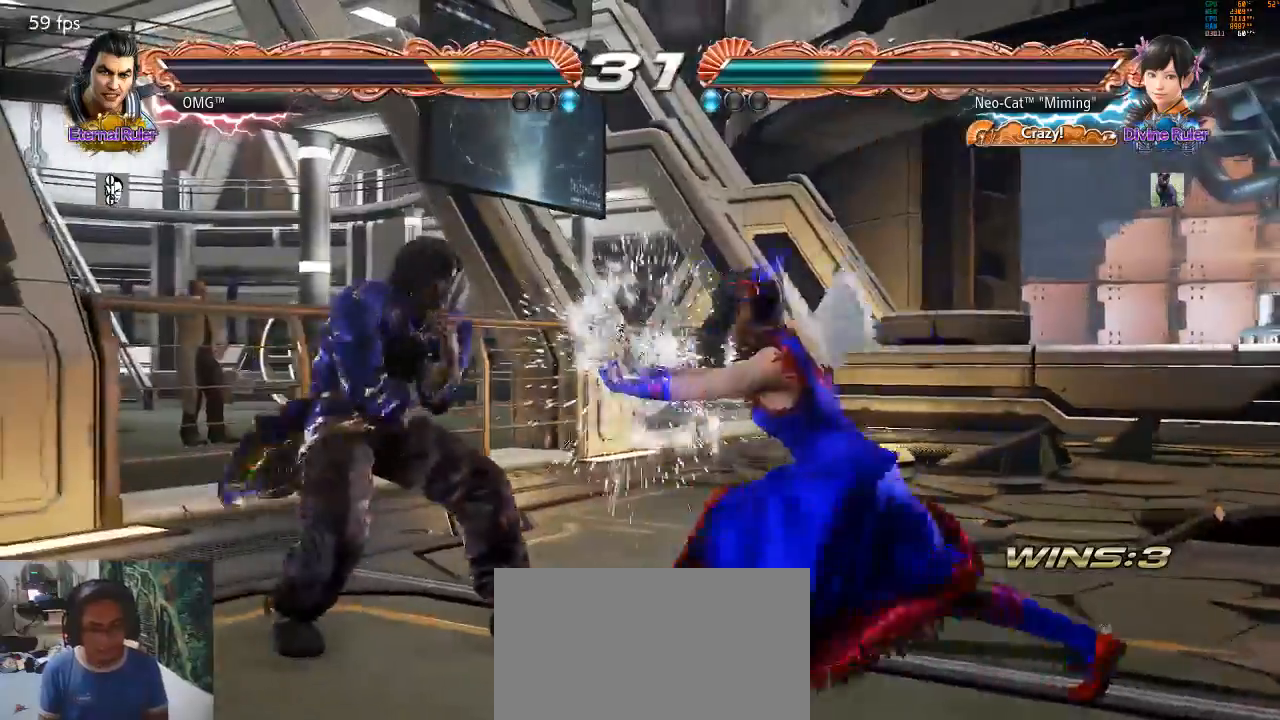
{"buttons": ["TRIANGLE"], "left_stick": "center", "events": [[167, "SQUARE", "down"], [167, "TRIANGLE", "down"], [167, "left_stick", "down"], [300, "left_stick", "center"], [333, "SQUARE", "up"], [333, "TRIANGLE", "up"], [500, "TRIANGLE", "down"]]}
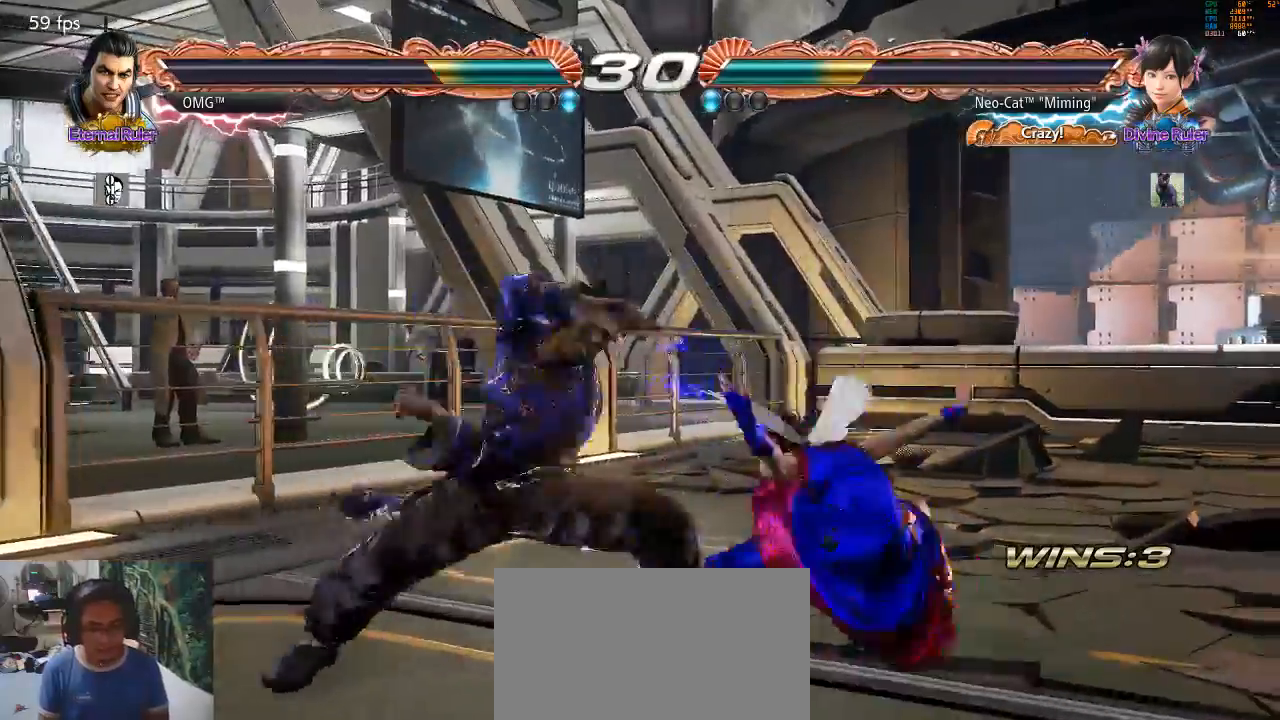
{"buttons": [], "left_stick": "center", "events": [[100, "TRIANGLE", "up"], [200, "SQUARE", "down"], [267, "SQUARE", "up"]]}
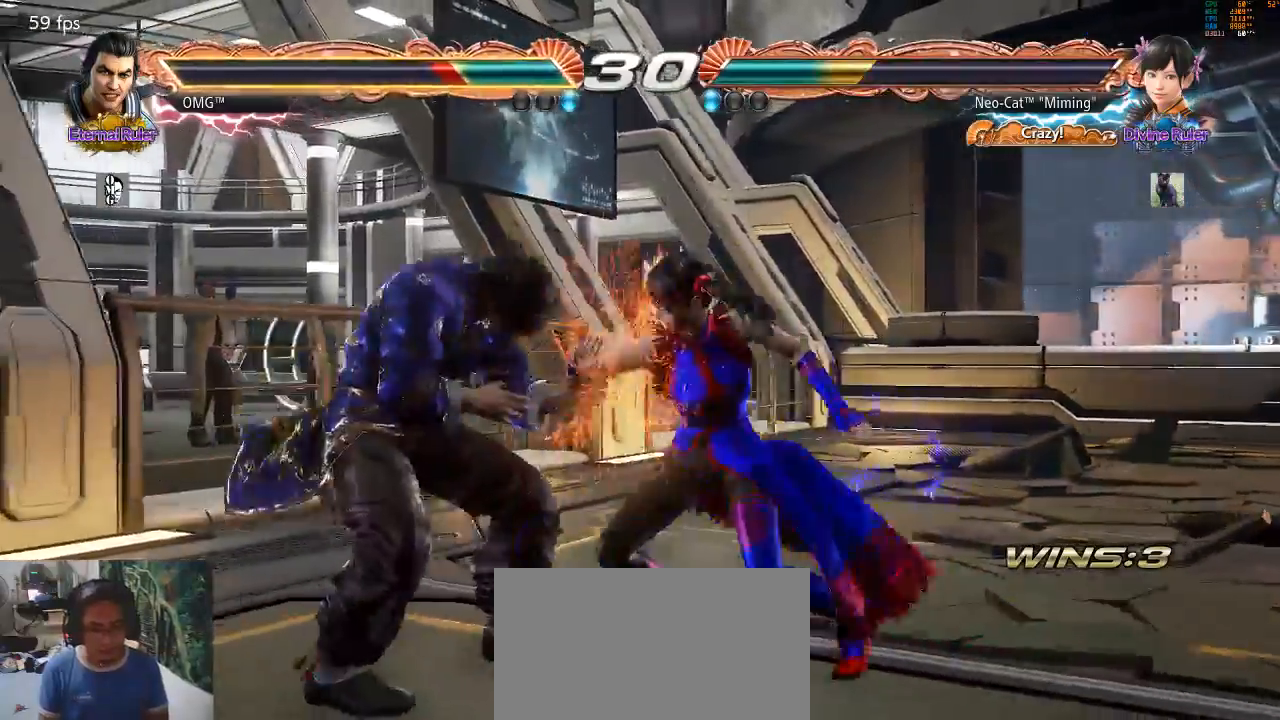
{"buttons": [], "left_stick": "center", "events": []}
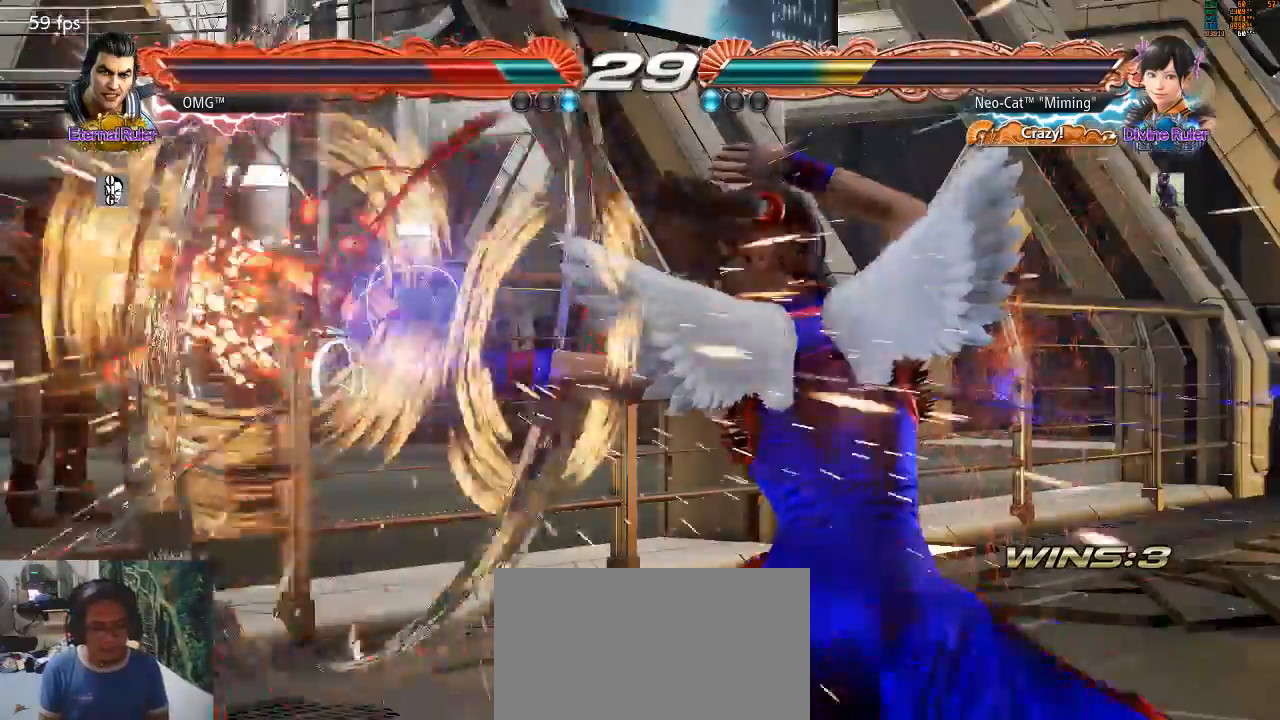
{"buttons": [], "left_stick": "center", "events": [[200, "left_stick", "left"], [300, "left_stick", "center"], [367, "left_stick", "left"], [433, "left_stick", "center"]]}
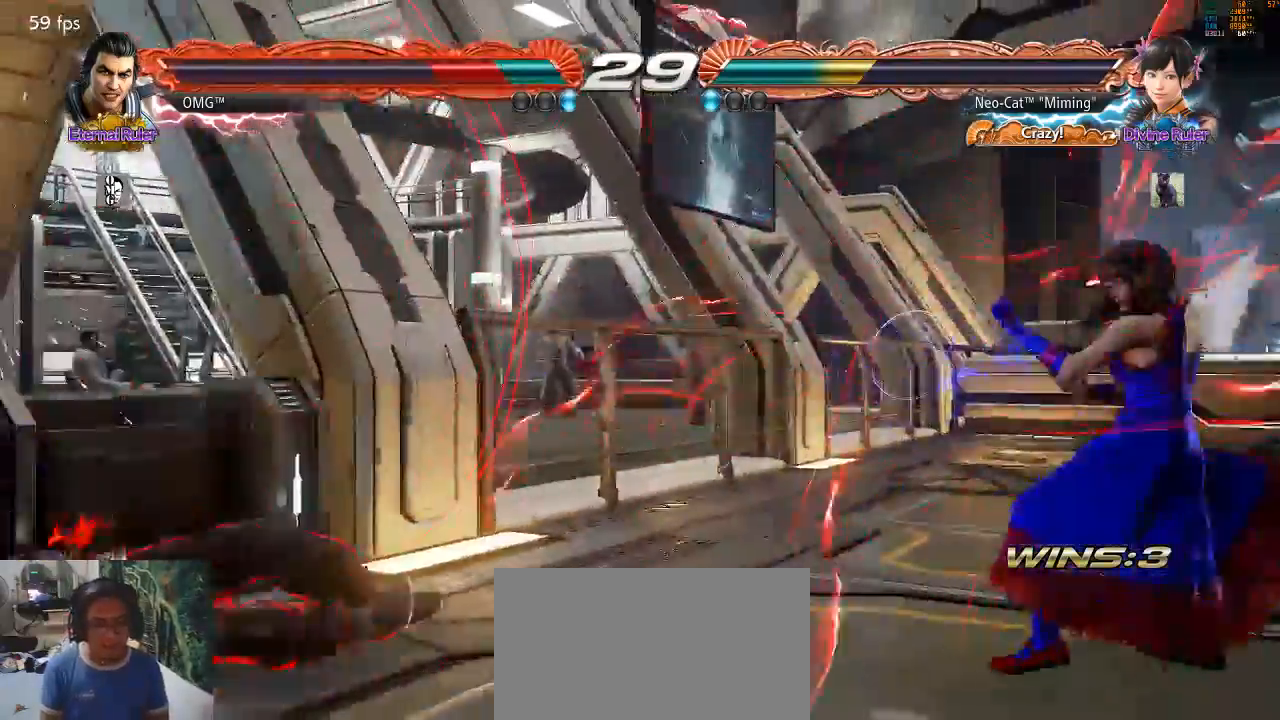
{"buttons": [], "left_stick": "left", "events": [[33, "left_stick", "left"], [333, "CROSS", "down"], [400, "CROSS", "up"]]}
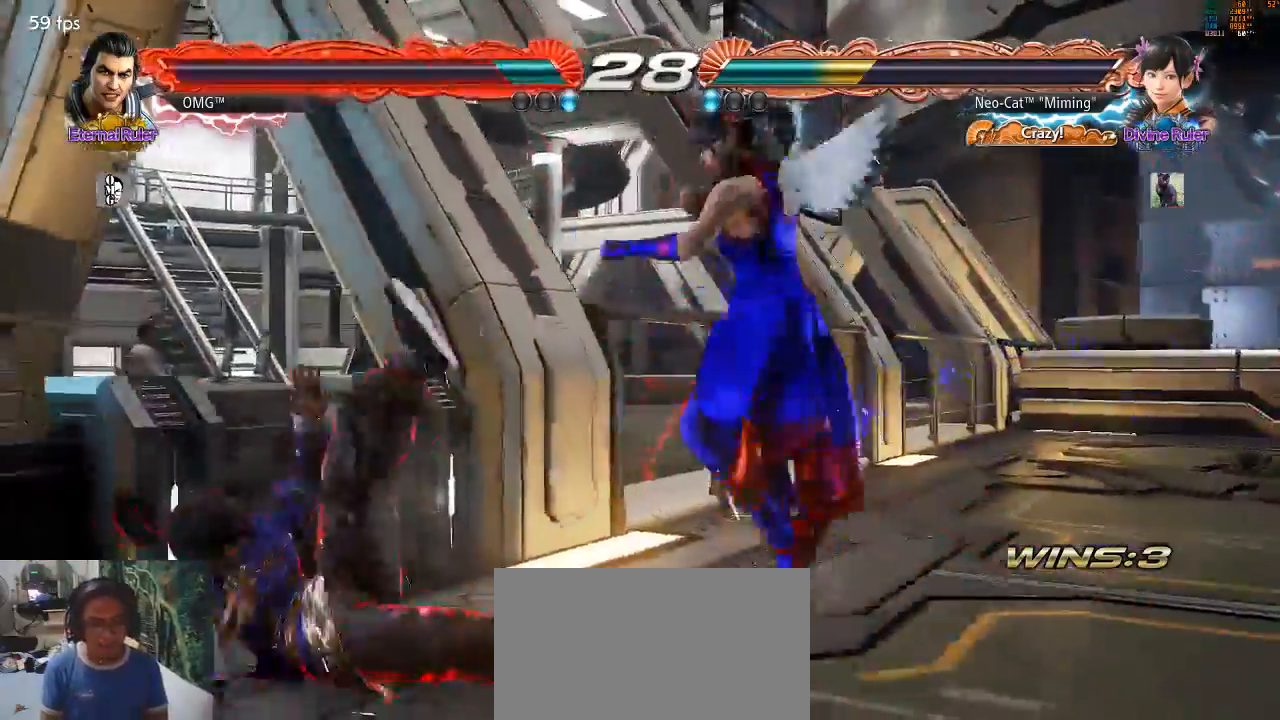
{"buttons": [], "left_stick": "center", "events": [[33, "left_stick", "center"]]}
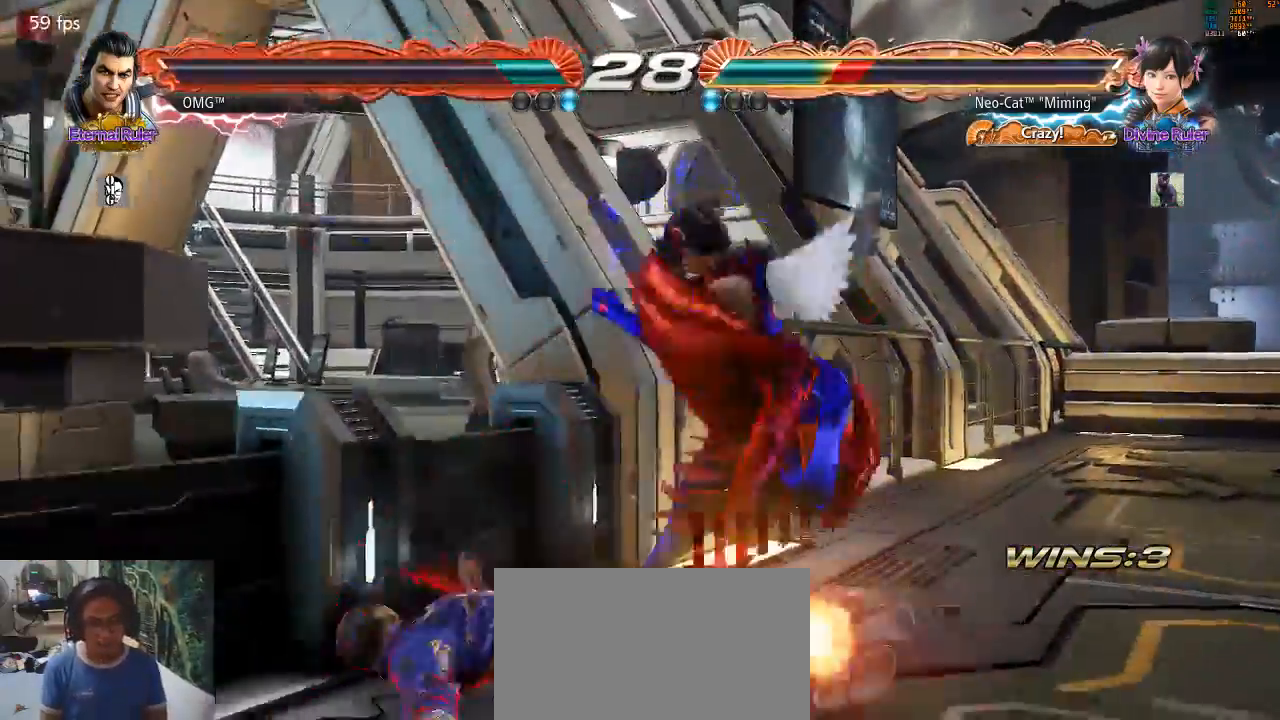
{"buttons": [], "left_stick": "center", "events": []}
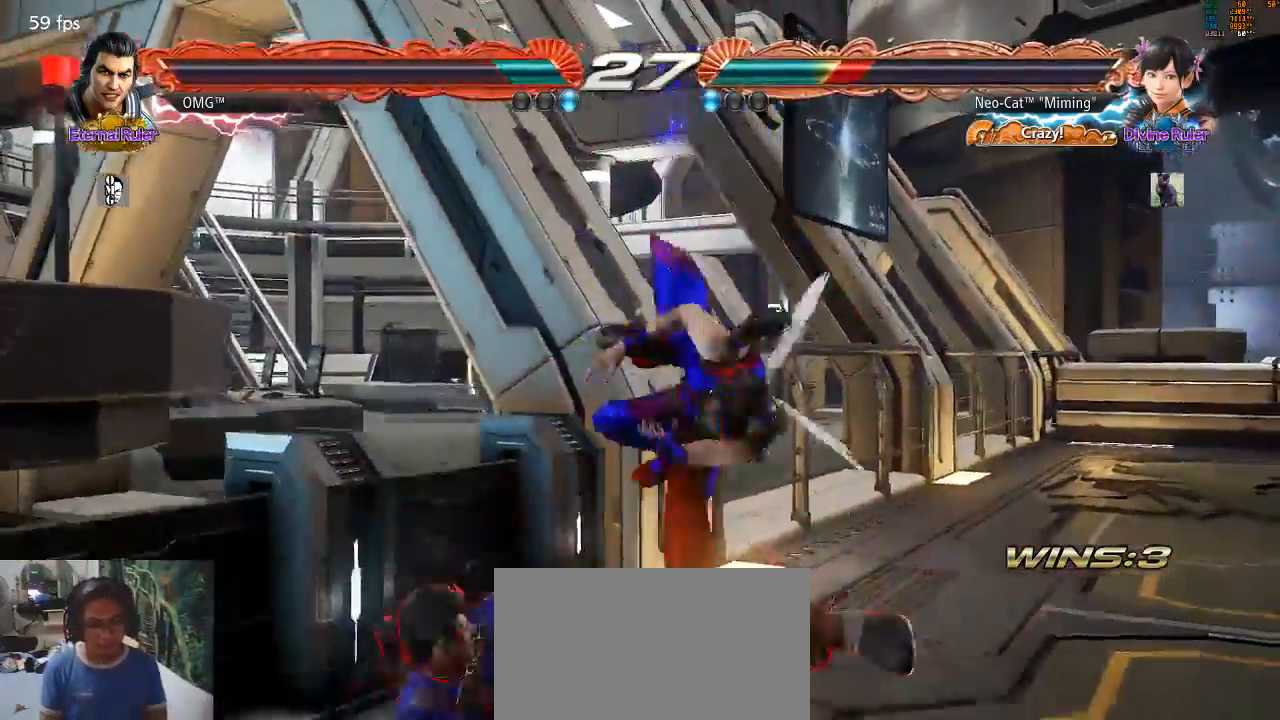
{"buttons": [], "left_stick": "center", "events": []}
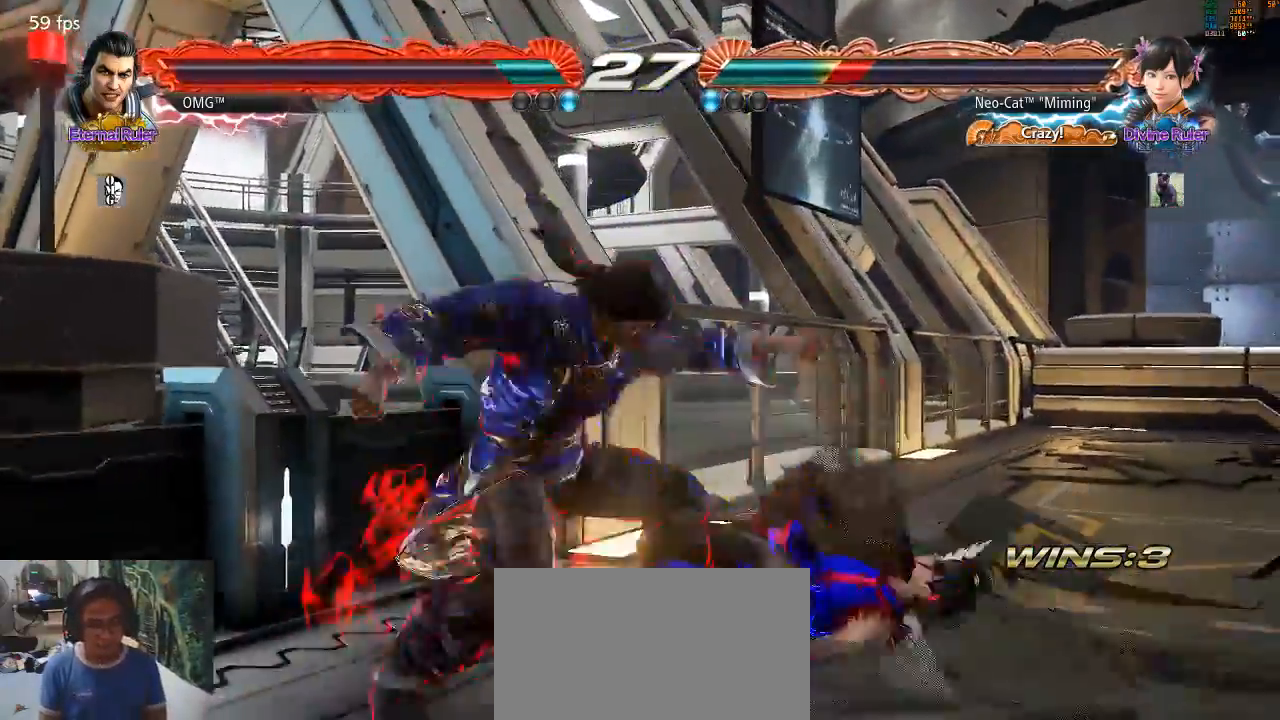
{"buttons": [], "left_stick": "center", "events": []}
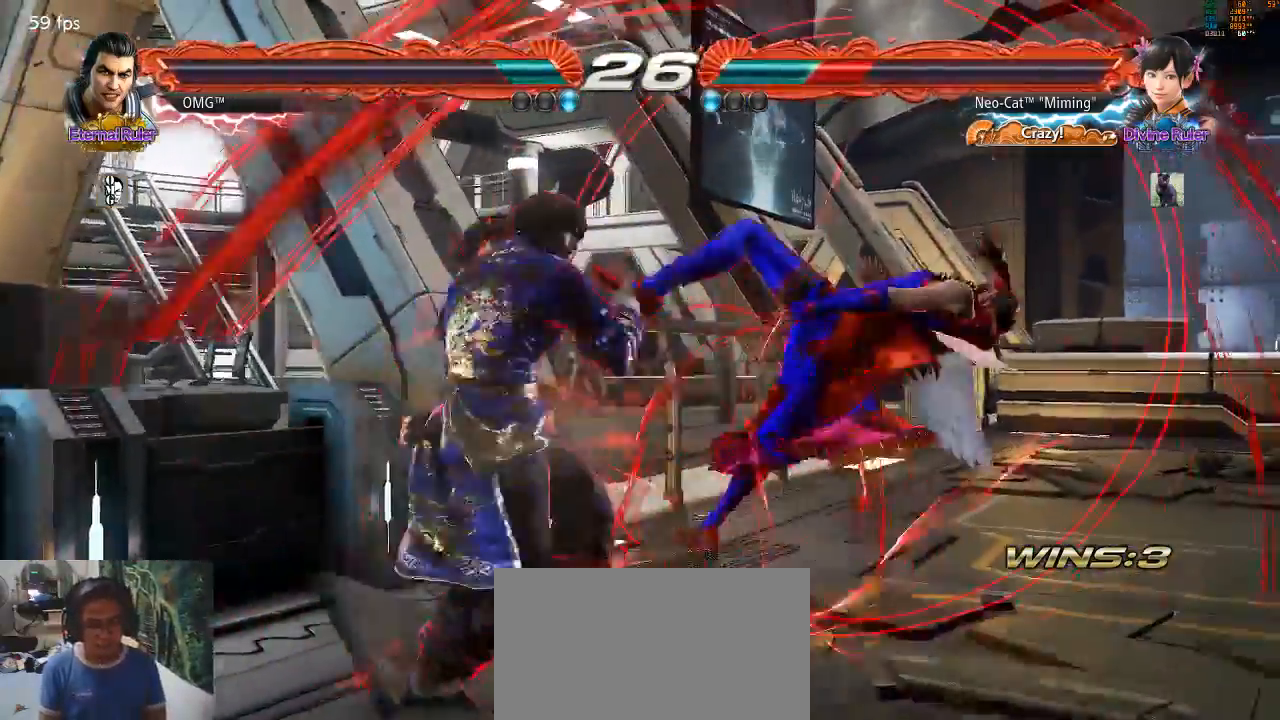
{"buttons": [], "left_stick": "center", "events": []}
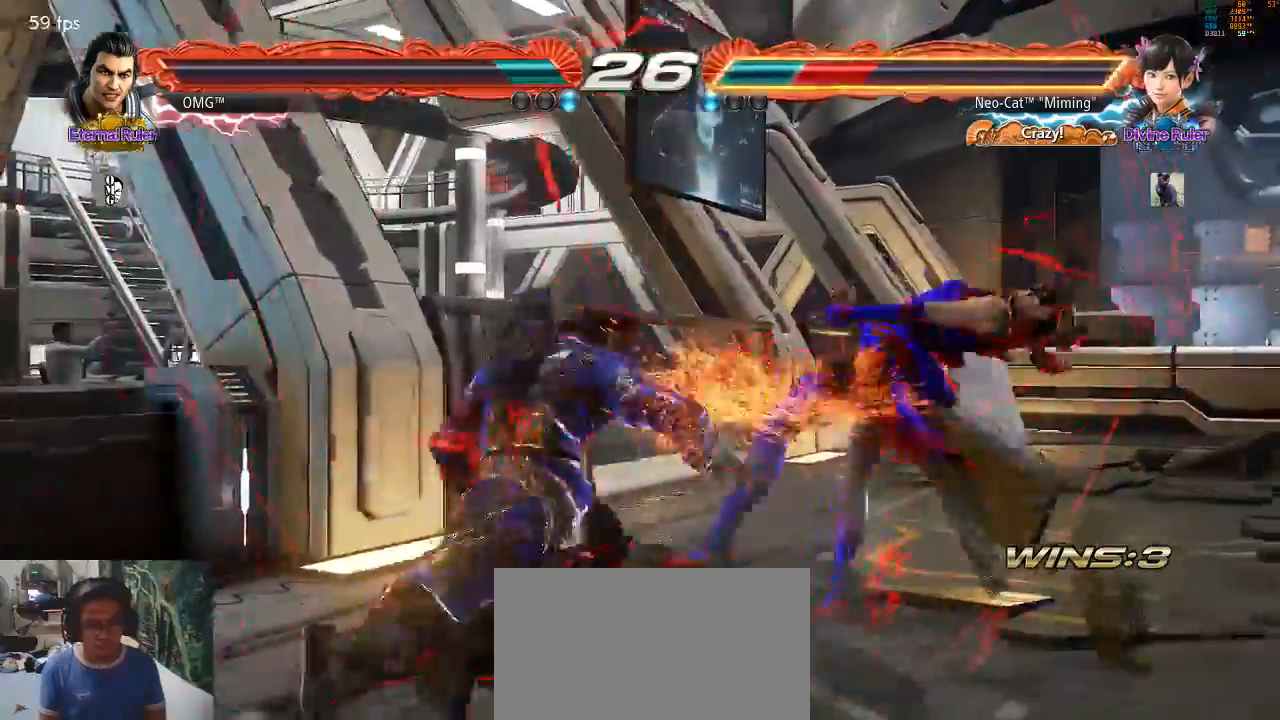
{"buttons": [], "left_stick": "center", "events": []}
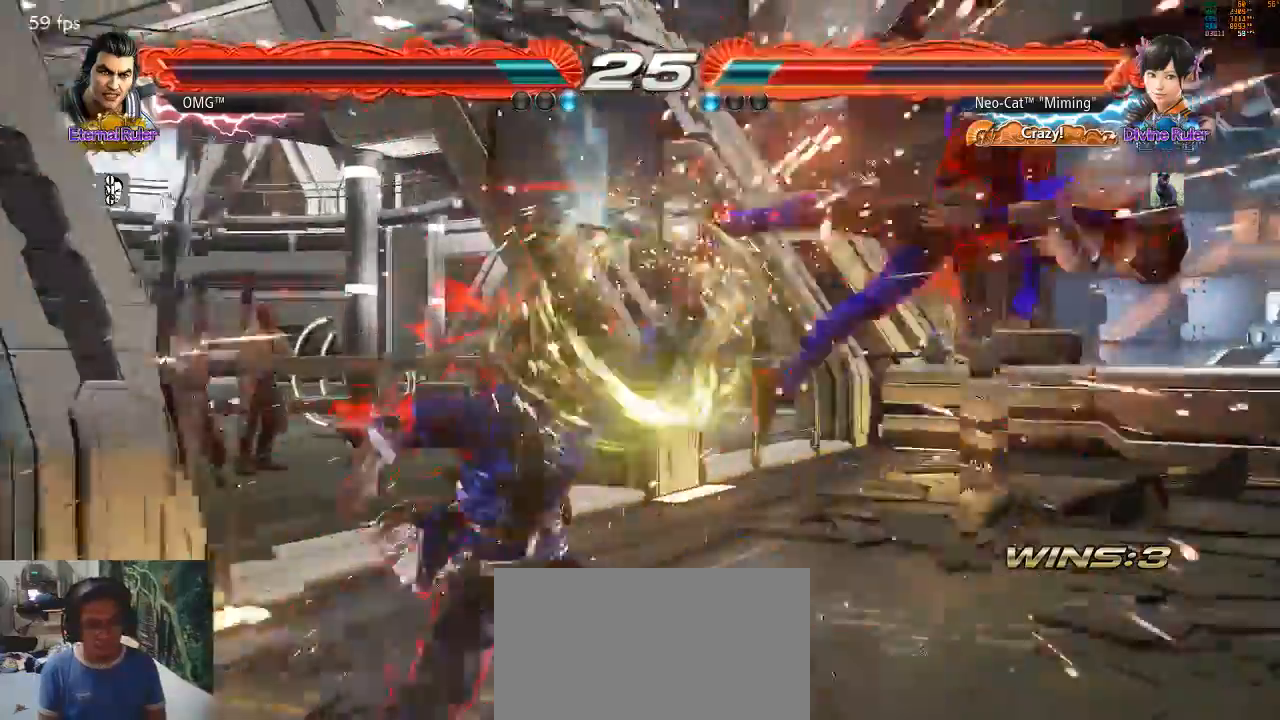
{"buttons": [], "left_stick": "right", "events": [[300, "left_stick", "right"], [400, "SQUARE", "down"], [500, "SQUARE", "up"]]}
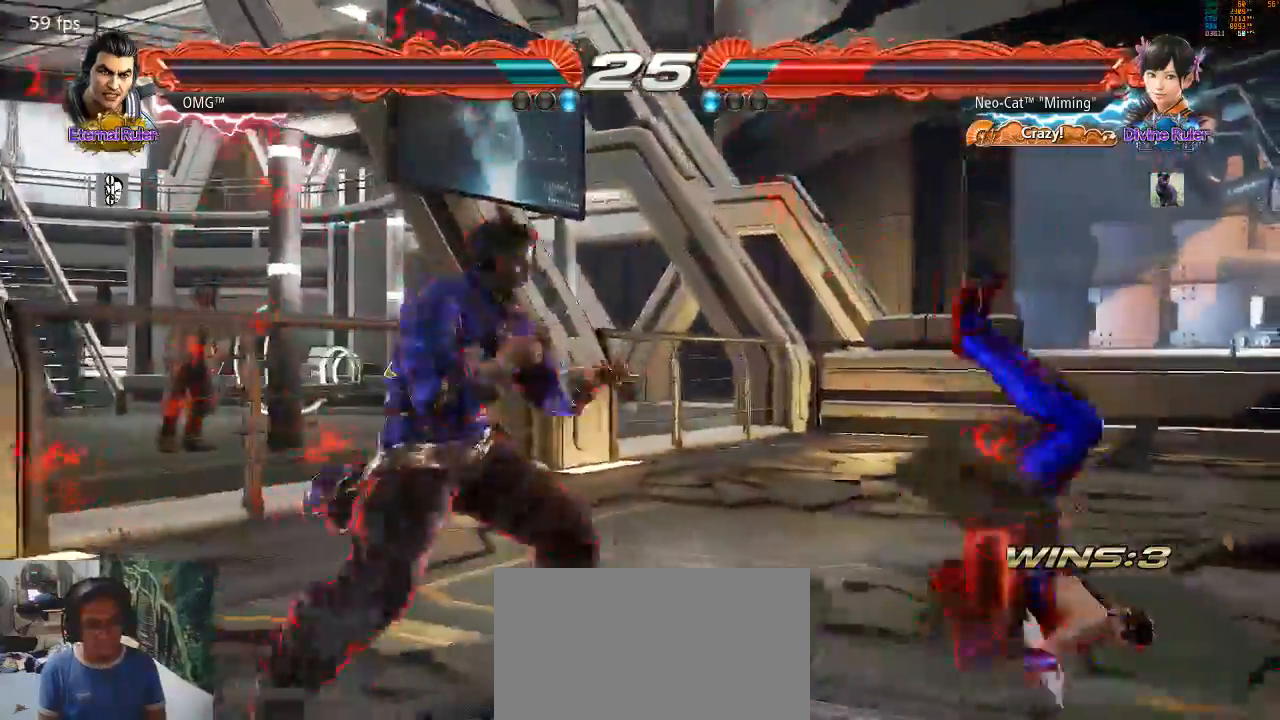
{"buttons": [], "left_stick": "right", "events": [[67, "SQUARE", "down"], [133, "SQUARE", "up"]]}
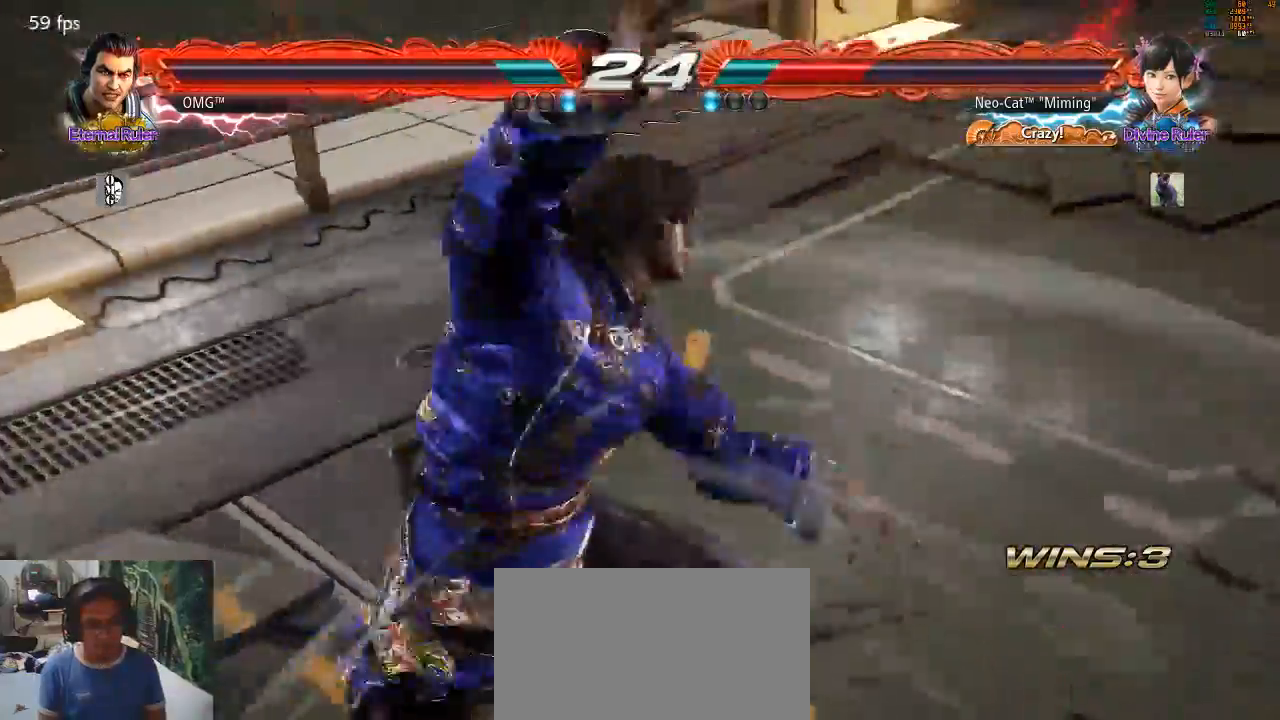
{"buttons": [], "left_stick": "center", "events": [[133, "left_stick", "center"]]}